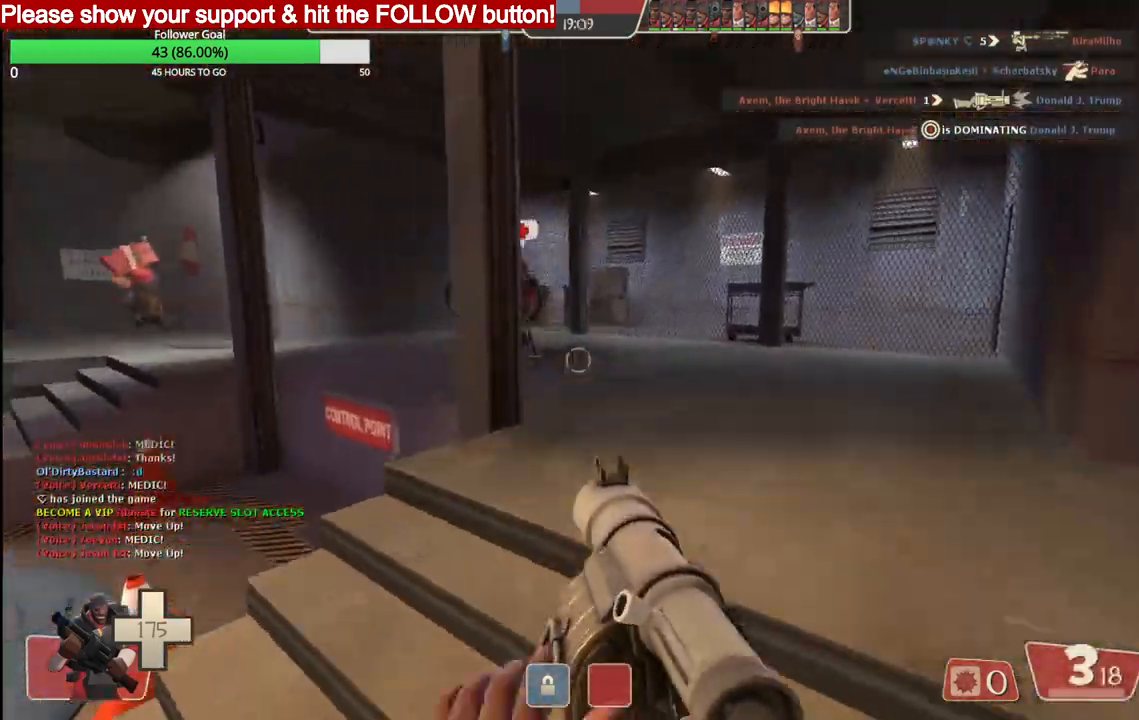
Gameplay with a controller (PlayStation layout); each line is a JSON object with the inputs held at the frame after it. "events" lists button and stick changes between this image and that frame as [ms after this image, input, new state], when the widget could be followed in between.
{"buttons": [], "left_stick": "up", "right_stick": "left", "events": [[83, "SQUARE", "up"], [350, "right_stick", "left"]]}
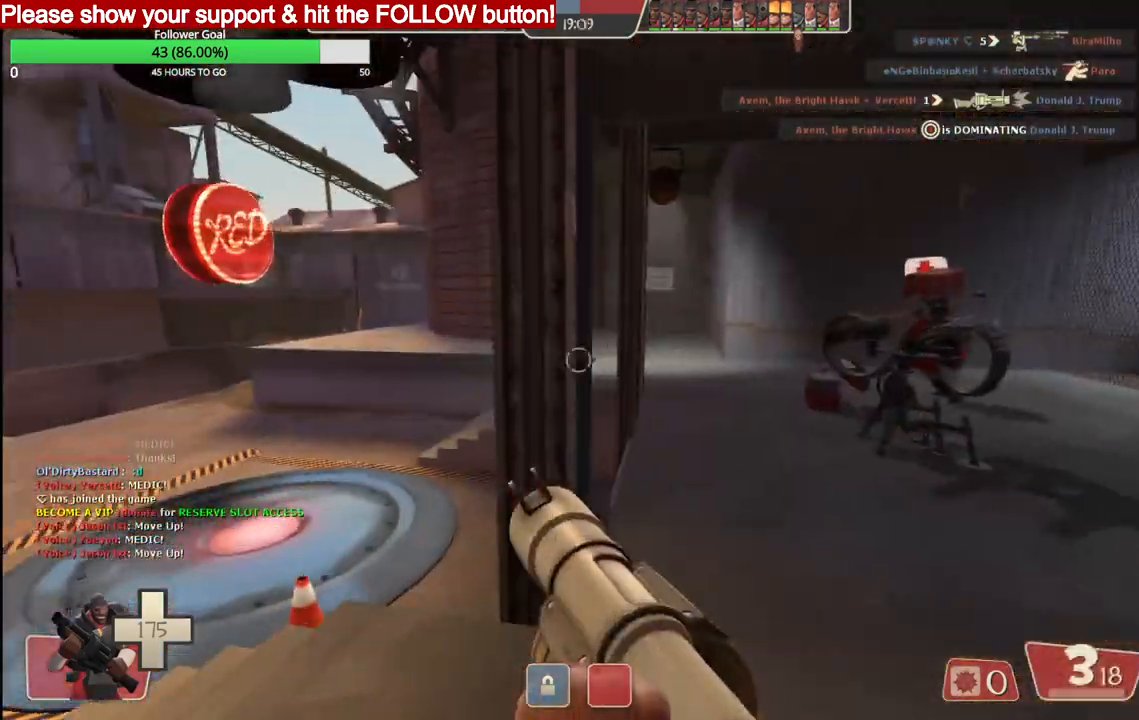
{"buttons": [], "left_stick": "up-right", "right_stick": "center", "events": [[500, "left_stick", "up-right"], [500, "right_stick", "center"]]}
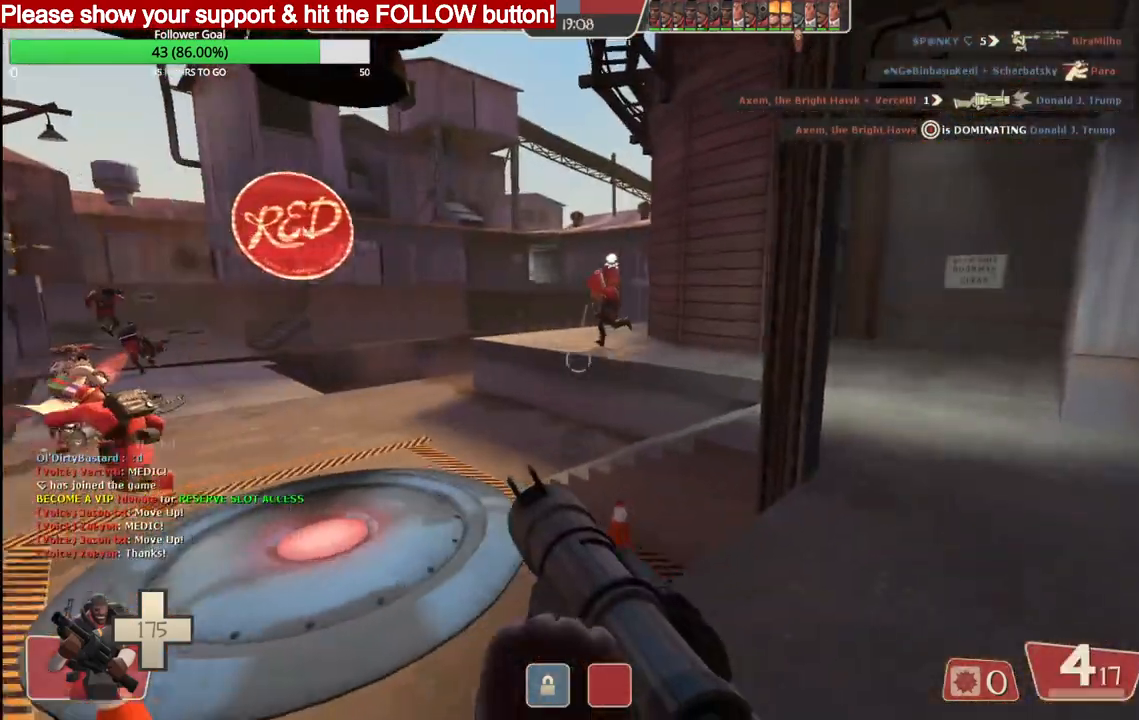
{"buttons": [], "left_stick": "up-right", "right_stick": "right", "events": [[233, "right_stick", "left"], [450, "right_stick", "right"]]}
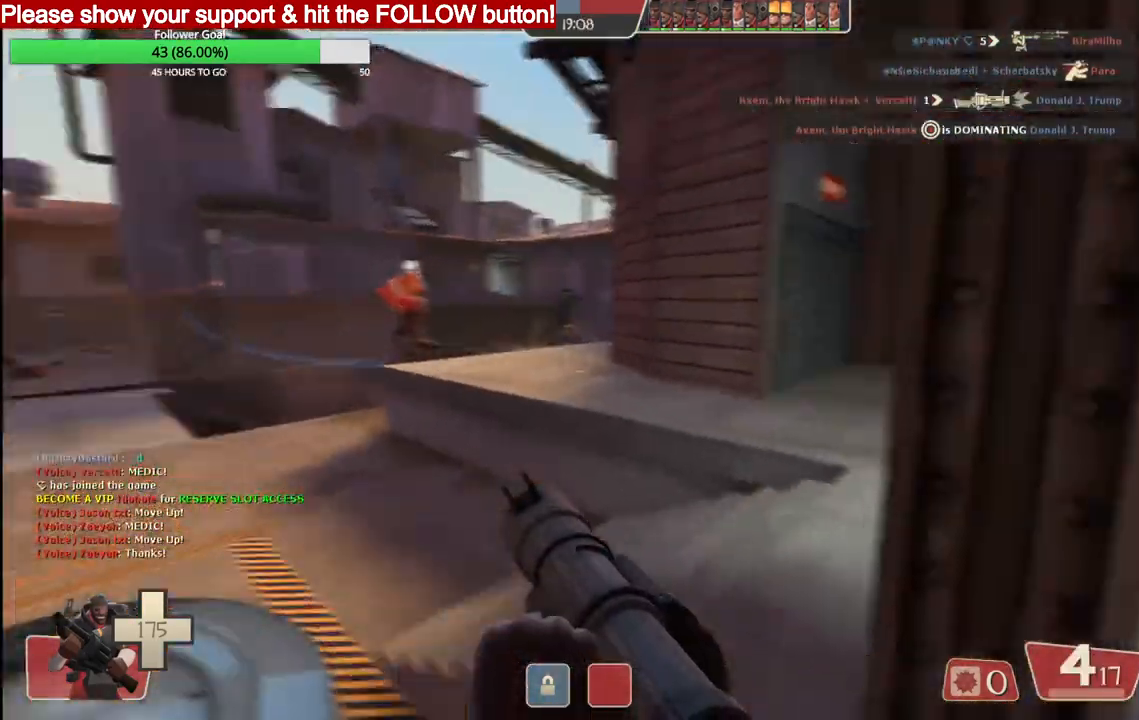
{"buttons": [], "left_stick": "up-right", "right_stick": "center", "events": [[217, "right_stick", "center"], [283, "left_stick", "right"], [417, "left_stick", "up-right"]]}
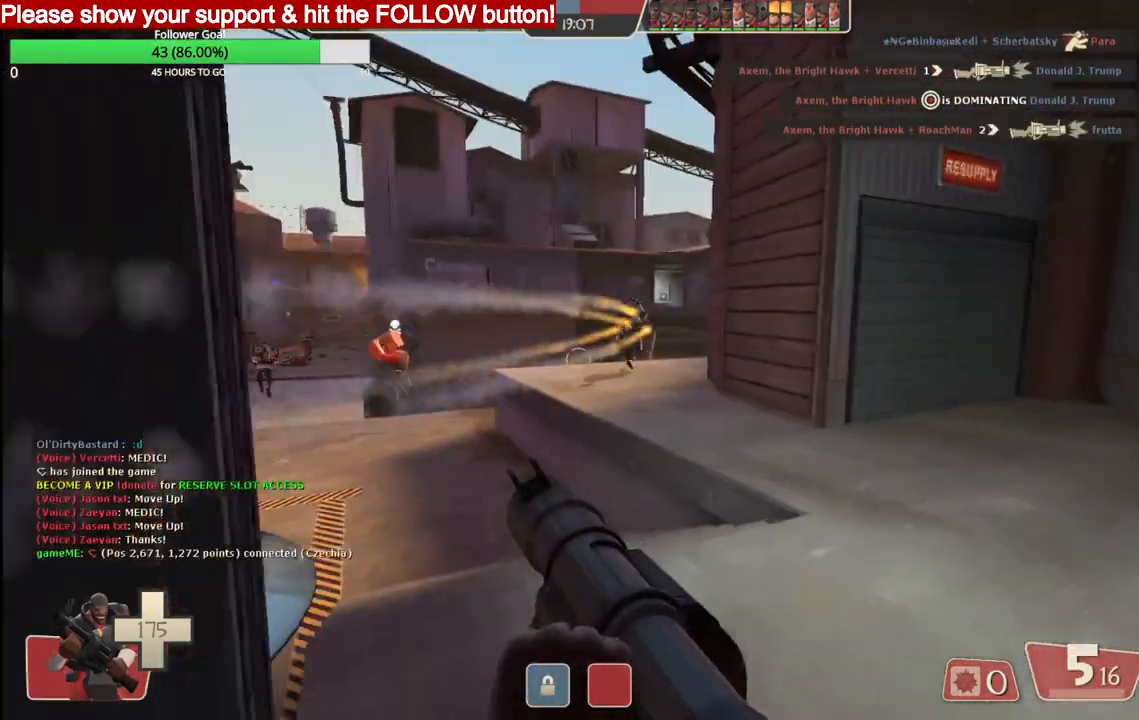
{"buttons": [], "left_stick": "up", "right_stick": "center", "events": [[17, "left_stick", "up"]]}
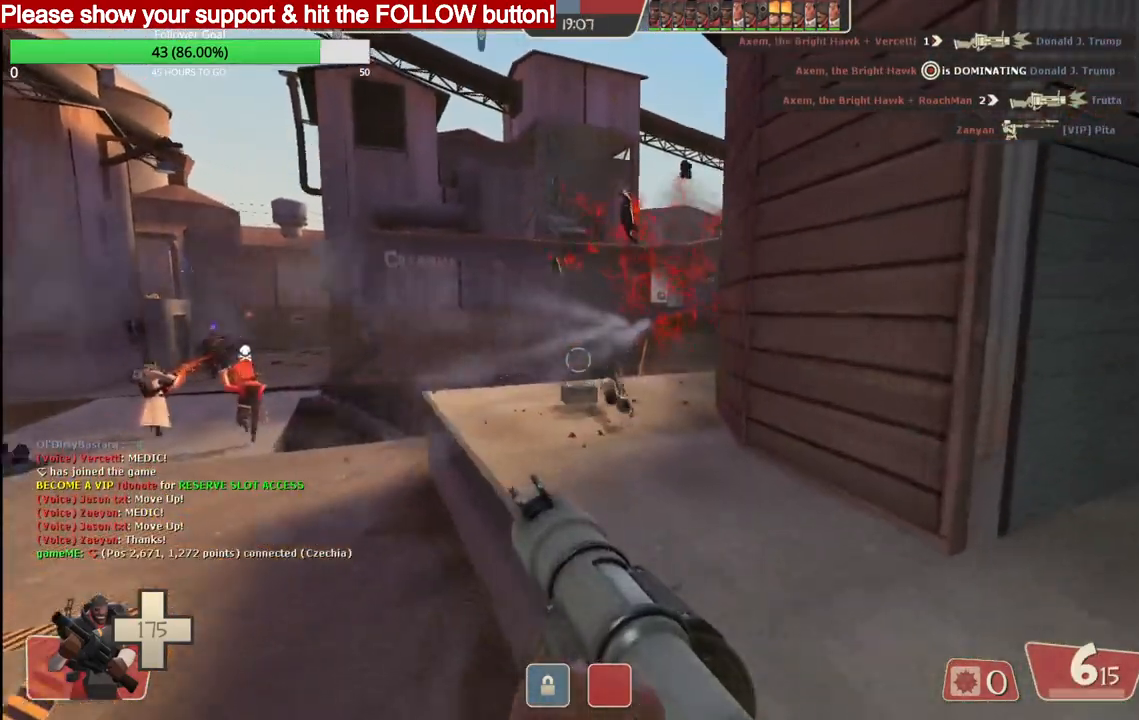
{"buttons": [], "left_stick": "up", "right_stick": "center", "events": [[350, "SQUARE", "down"], [450, "SQUARE", "up"]]}
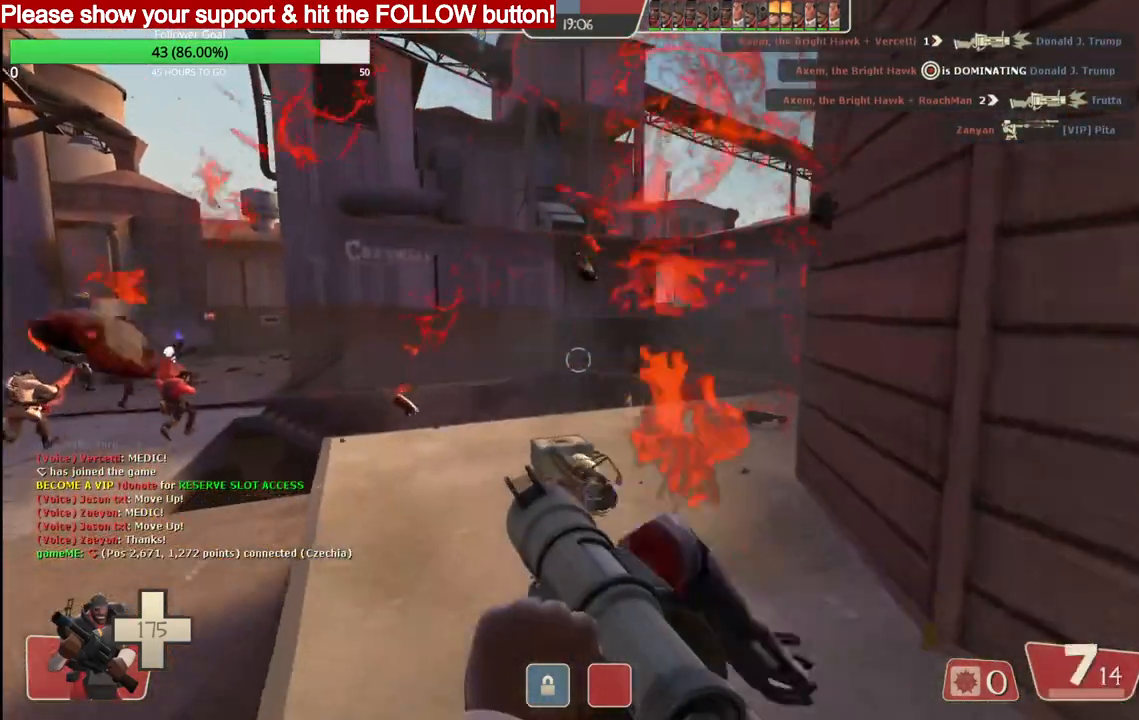
{"buttons": [], "left_stick": "up", "right_stick": "center", "events": []}
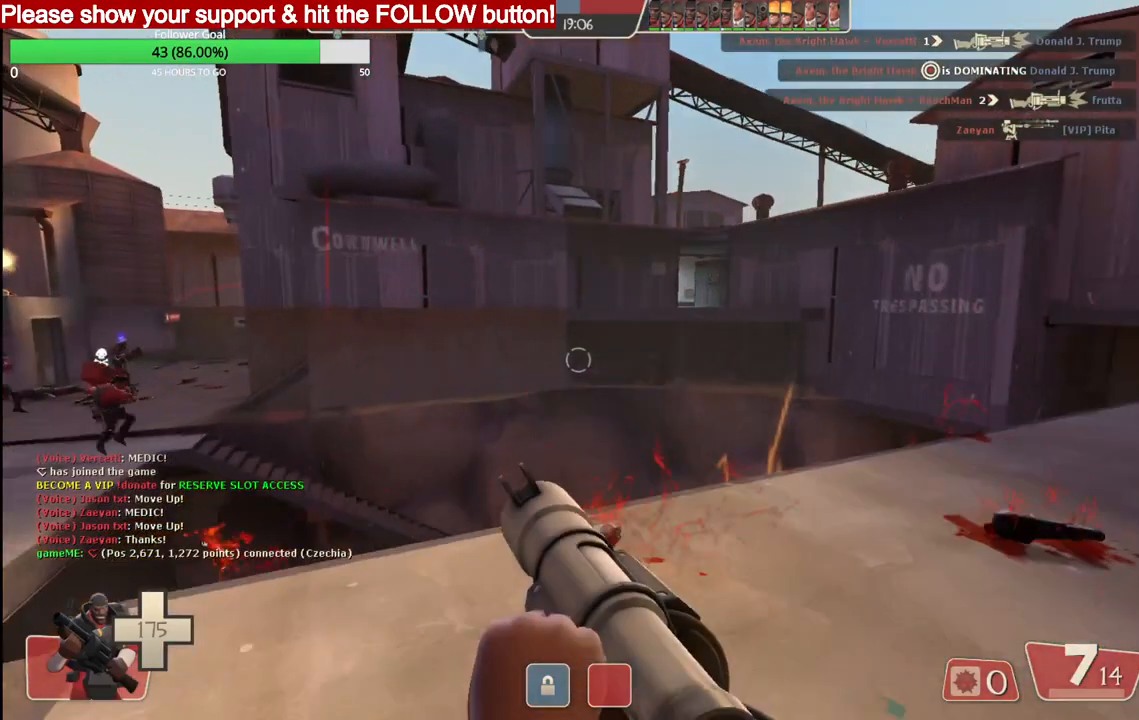
{"buttons": [], "left_stick": "up", "right_stick": "center", "events": [[133, "right_stick", "left"], [333, "right_stick", "center"], [350, "L1", "down"], [483, "L1", "up"]]}
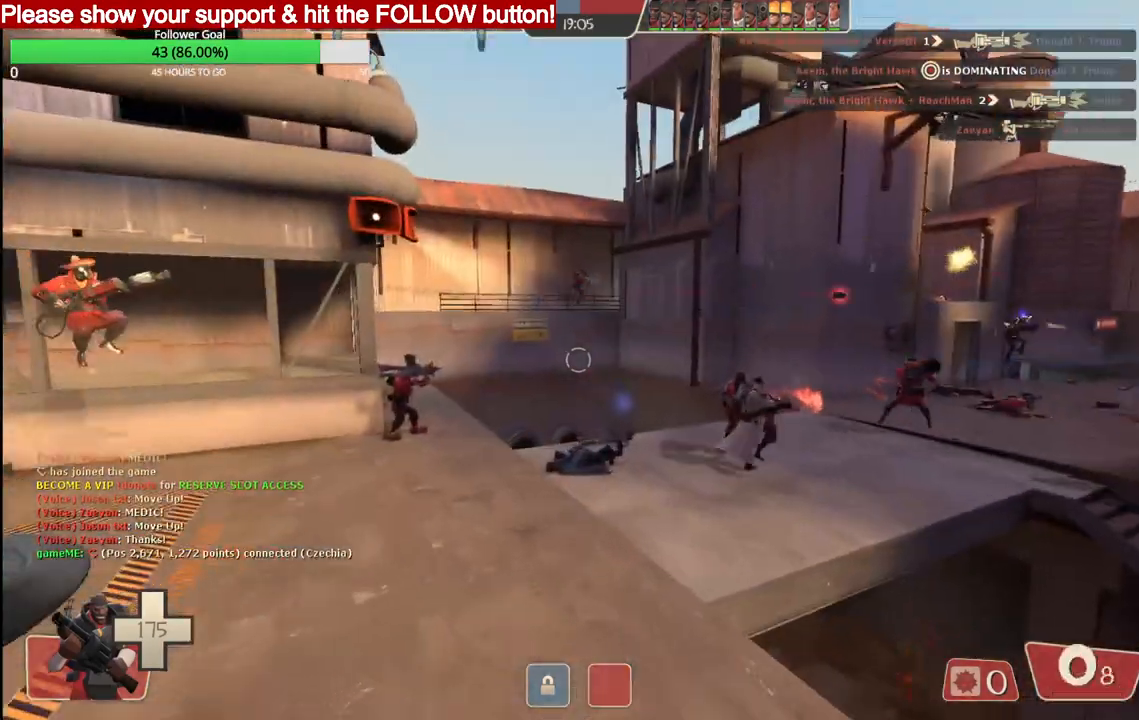
{"buttons": [], "left_stick": "up", "right_stick": "center", "events": []}
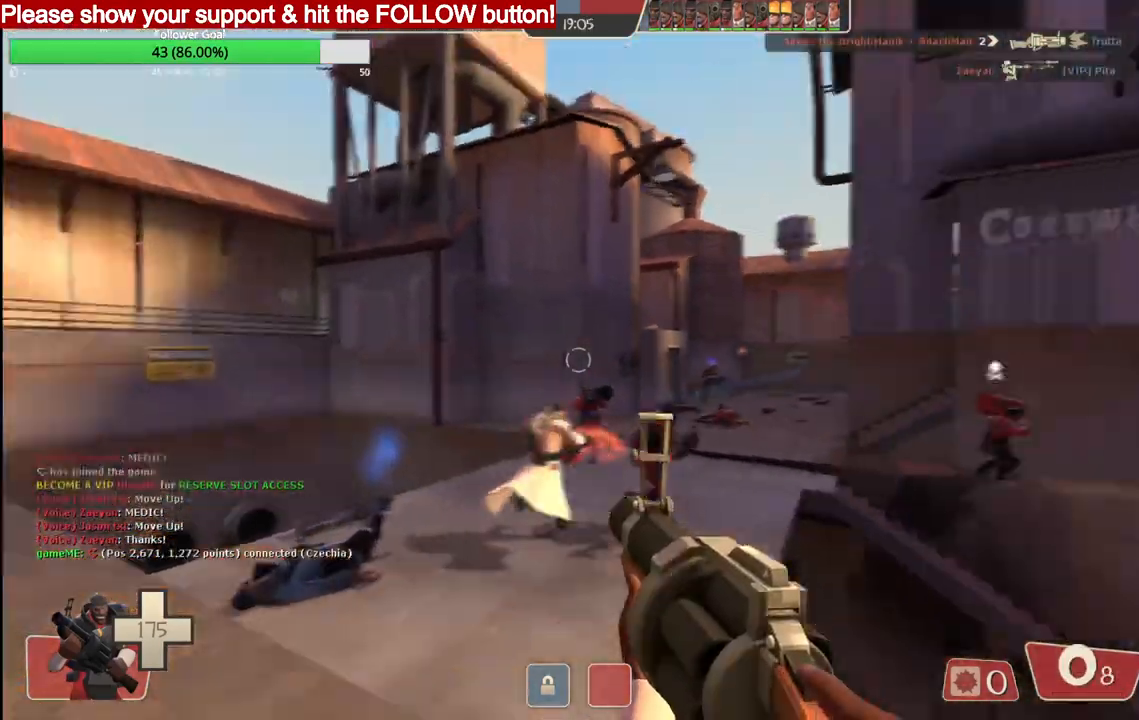
{"buttons": [], "left_stick": "up", "right_stick": "center", "events": [[233, "SQUARE", "down"], [300, "SQUARE", "up"], [383, "SQUARE", "down"], [450, "SQUARE", "up"]]}
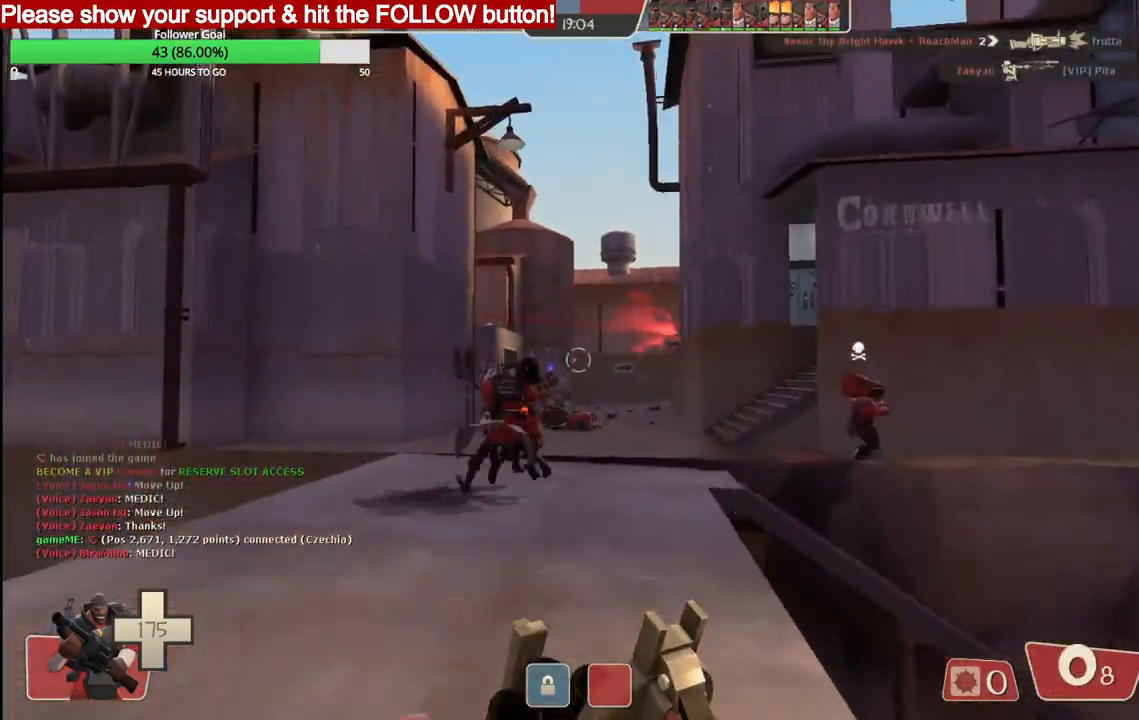
{"buttons": [], "left_stick": "up", "right_stick": "center", "events": [[33, "SQUARE", "down"], [117, "SQUARE", "up"]]}
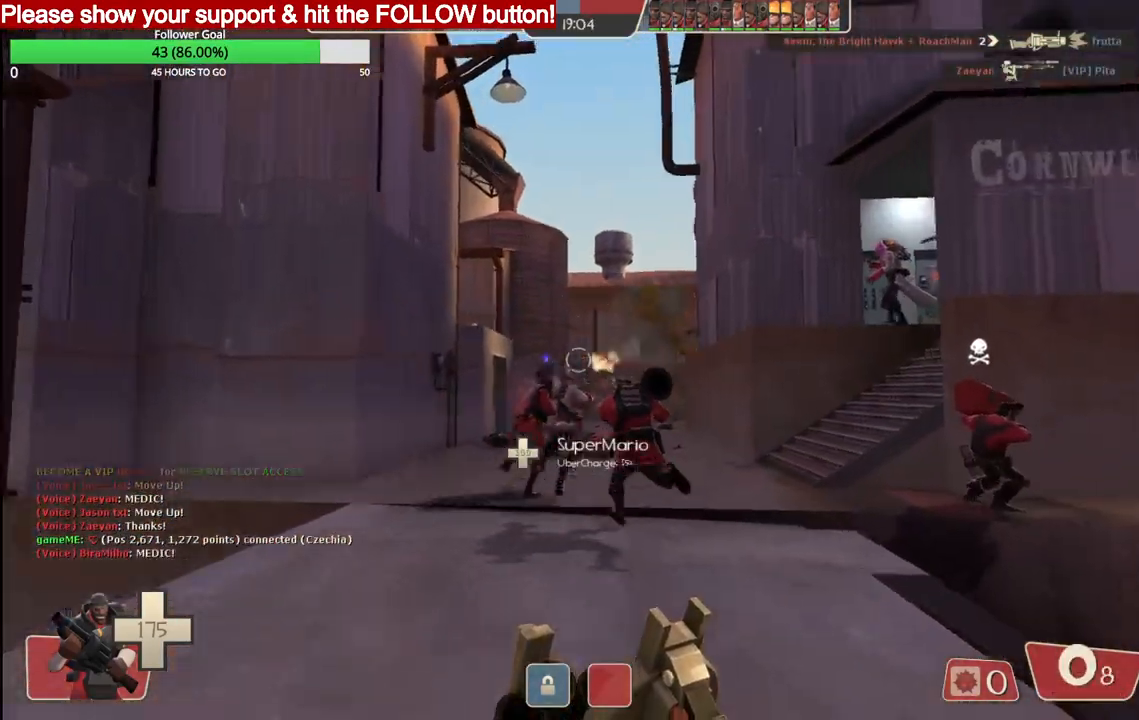
{"buttons": [], "left_stick": "up", "right_stick": "center", "events": []}
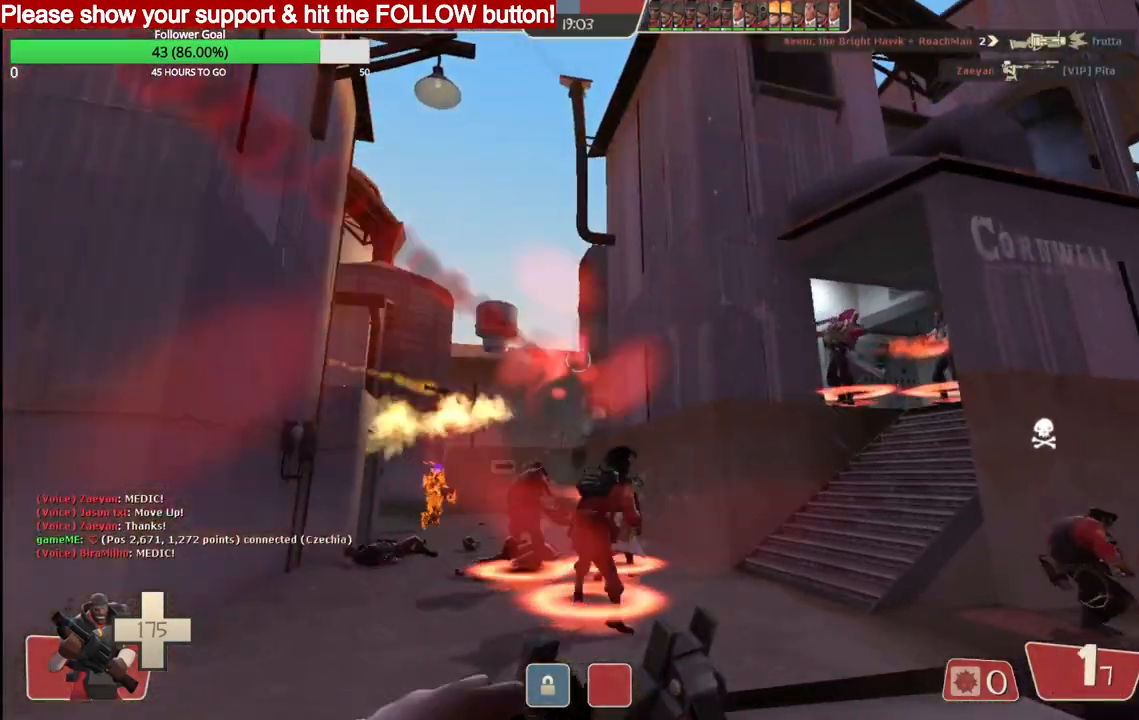
{"buttons": ["R2"], "left_stick": "up", "right_stick": "center", "events": [[233, "R2", "down"]]}
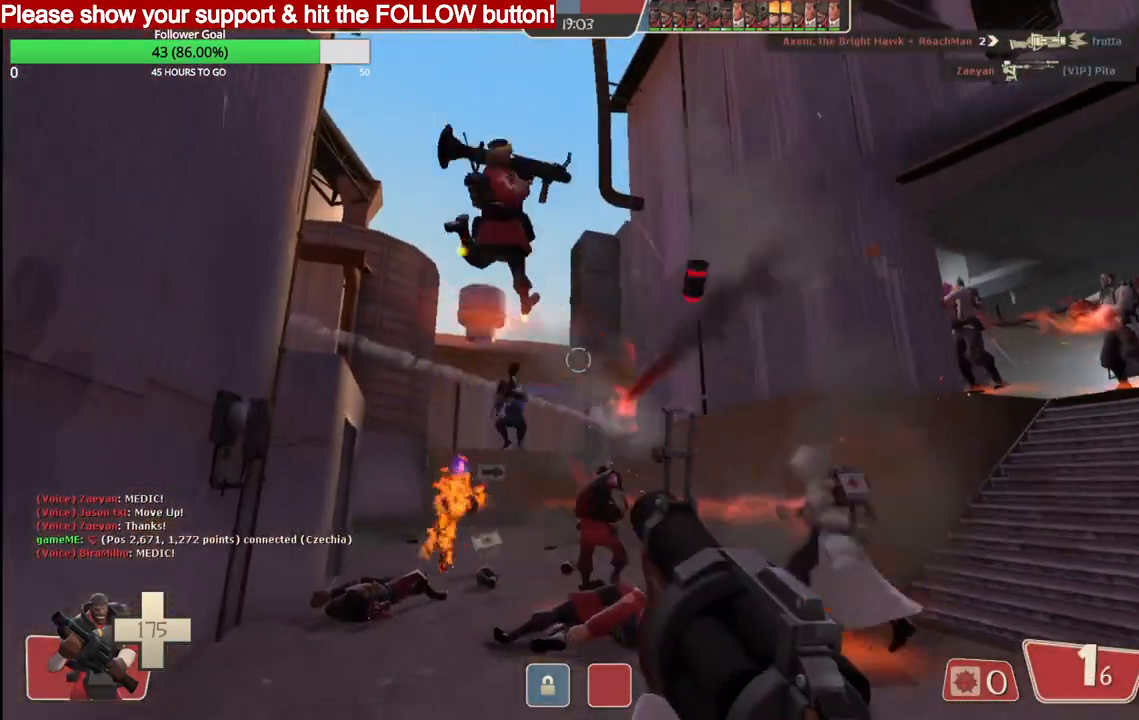
{"buttons": ["R2"], "left_stick": "right", "right_stick": "center", "events": [[350, "left_stick", "right"]]}
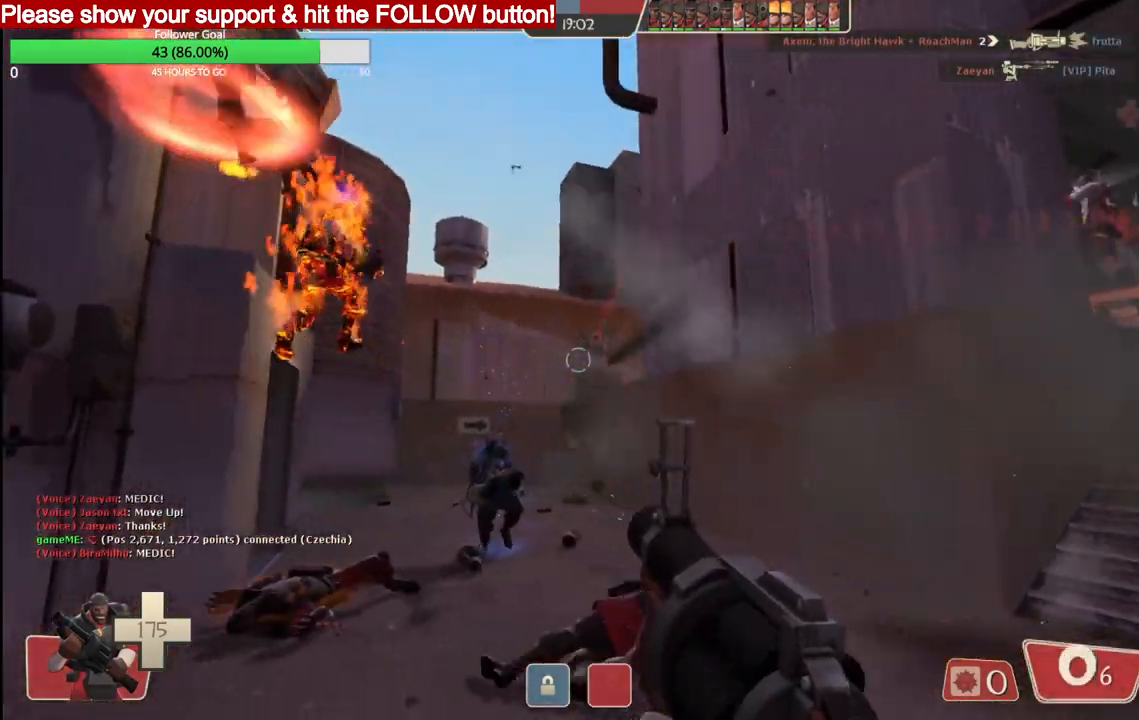
{"buttons": ["R2"], "left_stick": "down-right", "right_stick": "center", "events": [[17, "left_stick", "down-right"]]}
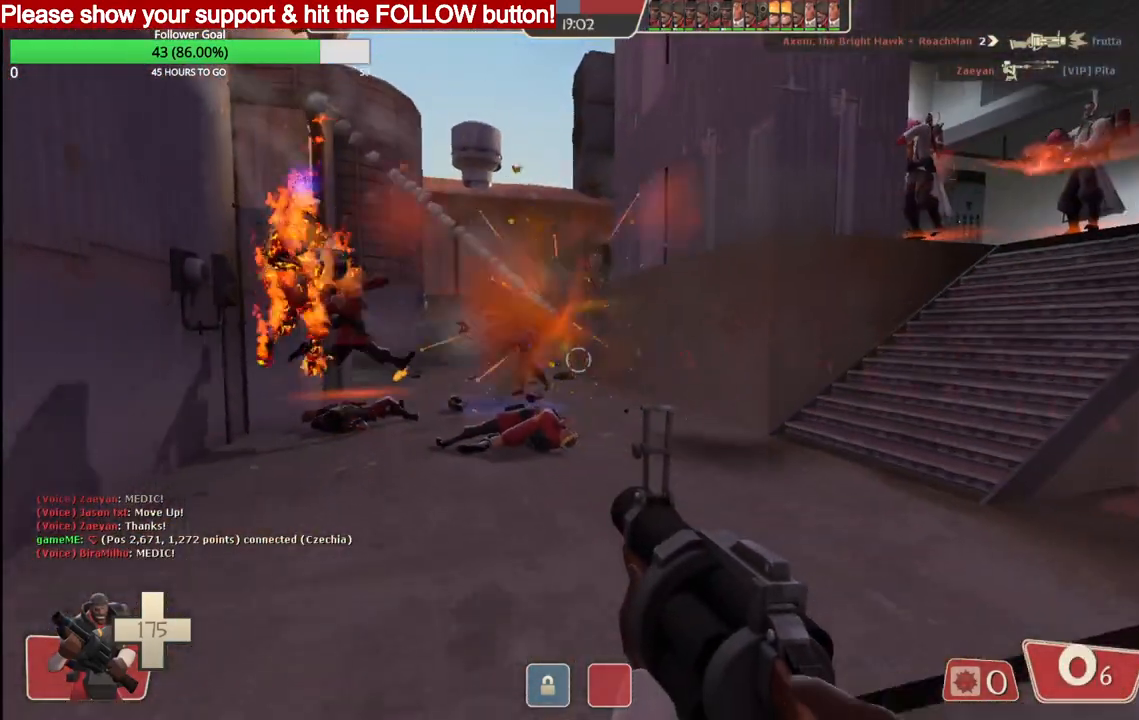
{"buttons": ["R2"], "left_stick": "down-right", "right_stick": "center", "events": []}
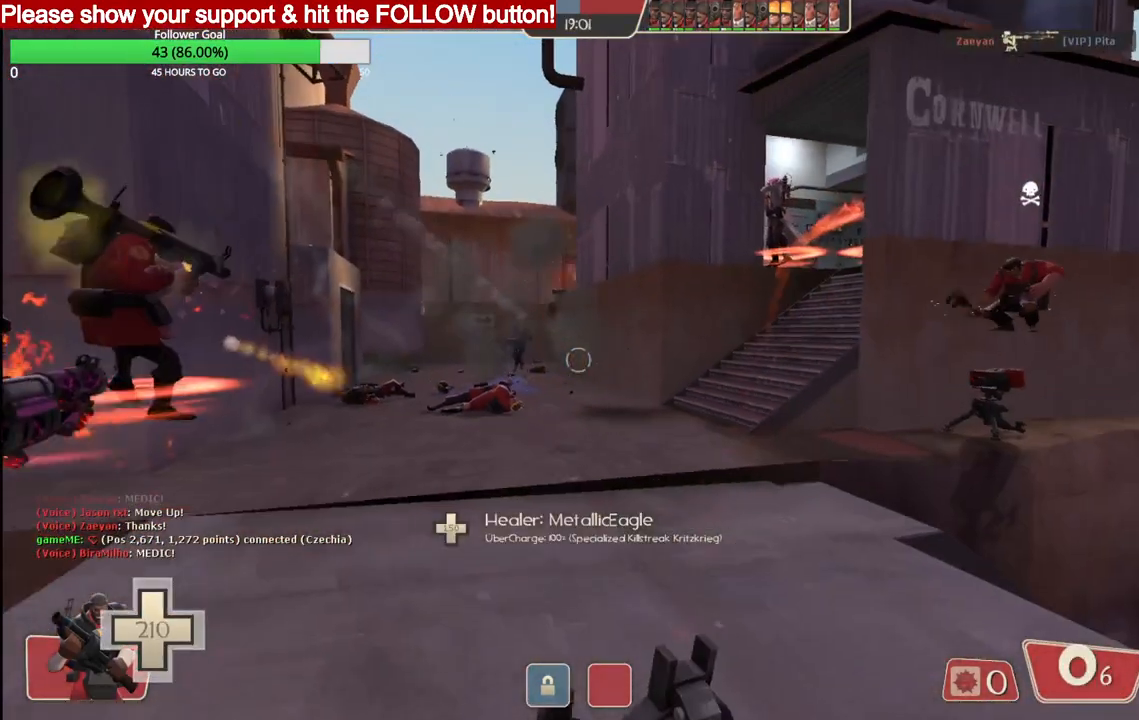
{"buttons": ["R2"], "left_stick": "right", "right_stick": "center", "events": [[67, "left_stick", "down-left"], [133, "R2", "up"], [133, "left_stick", "left"], [283, "R2", "down"], [283, "left_stick", "right"]]}
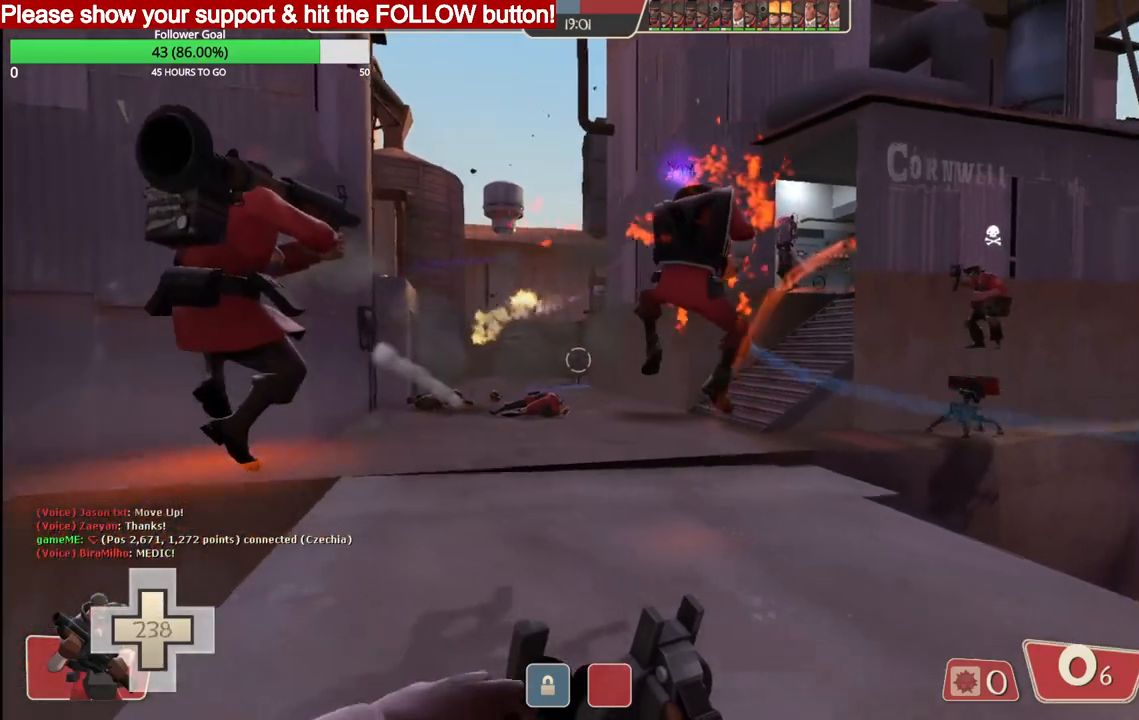
{"buttons": ["R2"], "left_stick": "down-right", "right_stick": "center", "events": [[183, "left_stick", "down-right"]]}
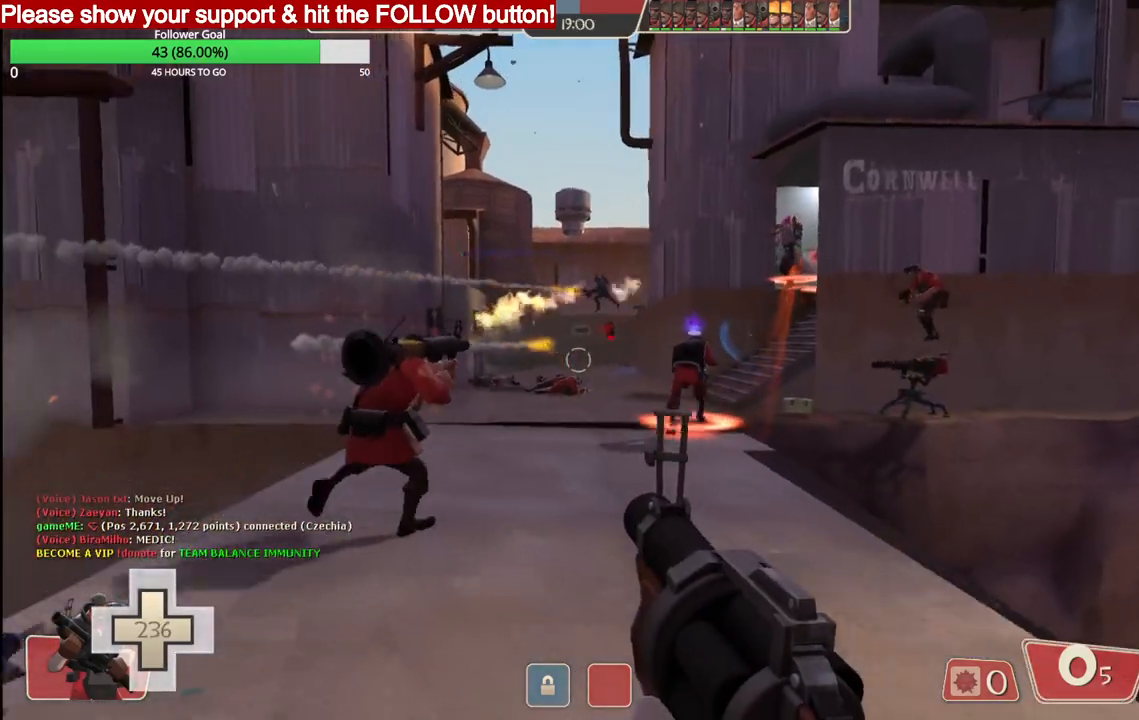
{"buttons": ["SQUARE"], "left_stick": "down-right", "right_stick": "center", "events": [[50, "R2", "up"], [167, "SQUARE", "down"], [250, "SQUARE", "up"], [333, "SQUARE", "down"], [417, "SQUARE", "up"], [483, "SQUARE", "down"]]}
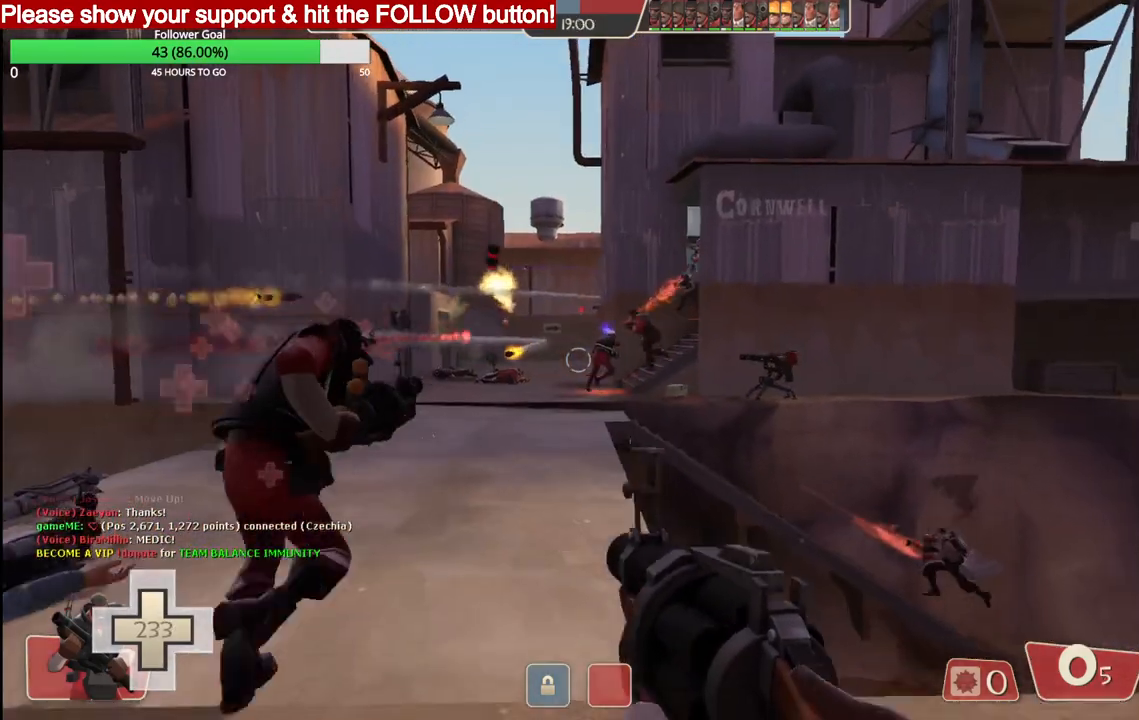
{"buttons": [], "left_stick": "up", "right_stick": "center", "events": [[67, "SQUARE", "up"], [67, "left_stick", "down-left"], [117, "SQUARE", "down"], [117, "left_stick", "left"], [233, "SQUARE", "up"], [433, "left_stick", "up"]]}
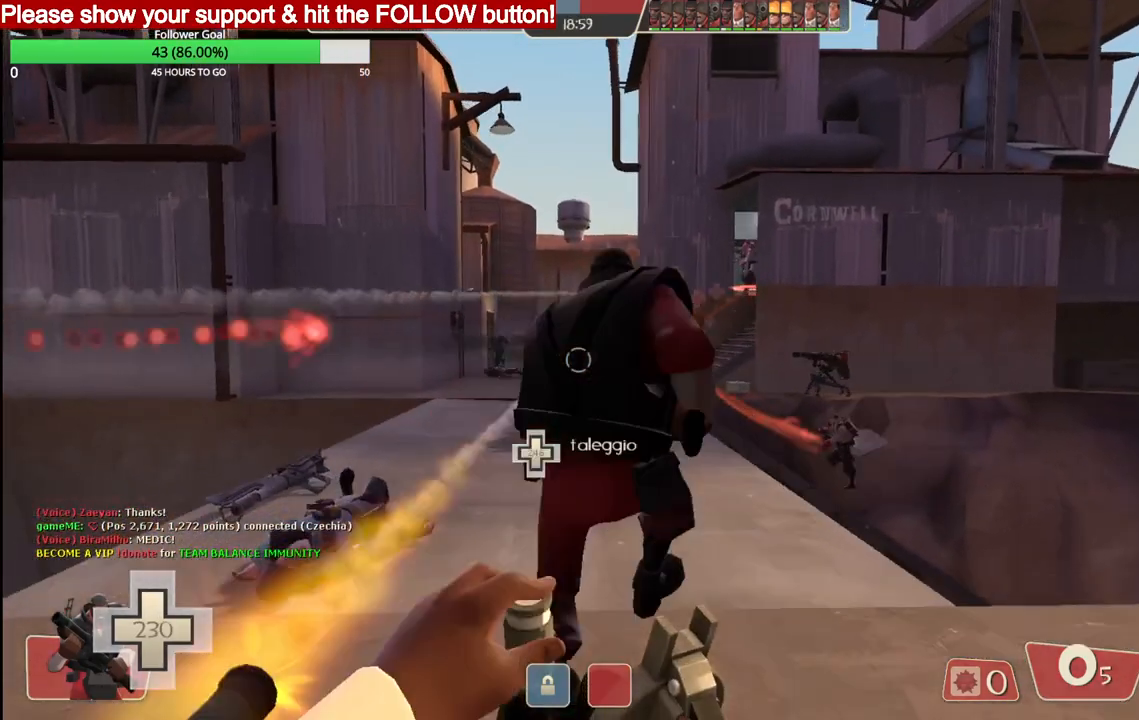
{"buttons": [], "left_stick": "up", "right_stick": "center", "events": [[33, "left_stick", "up-right"], [367, "left_stick", "up"]]}
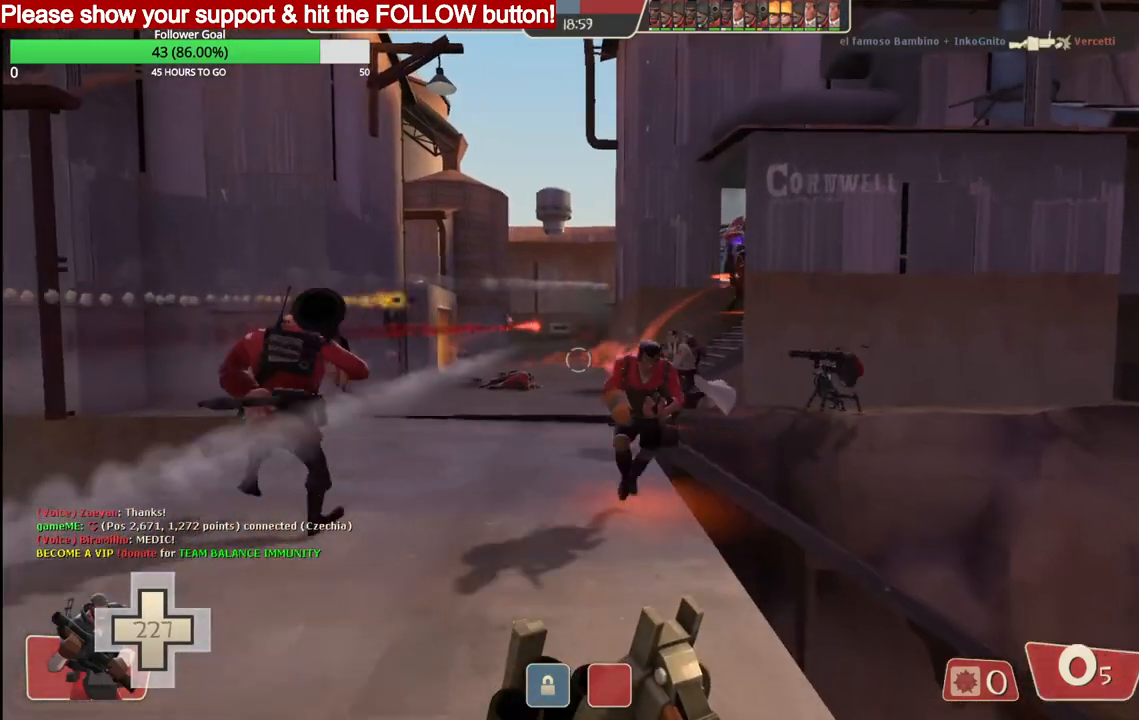
{"buttons": [], "left_stick": "up", "right_stick": "center", "events": []}
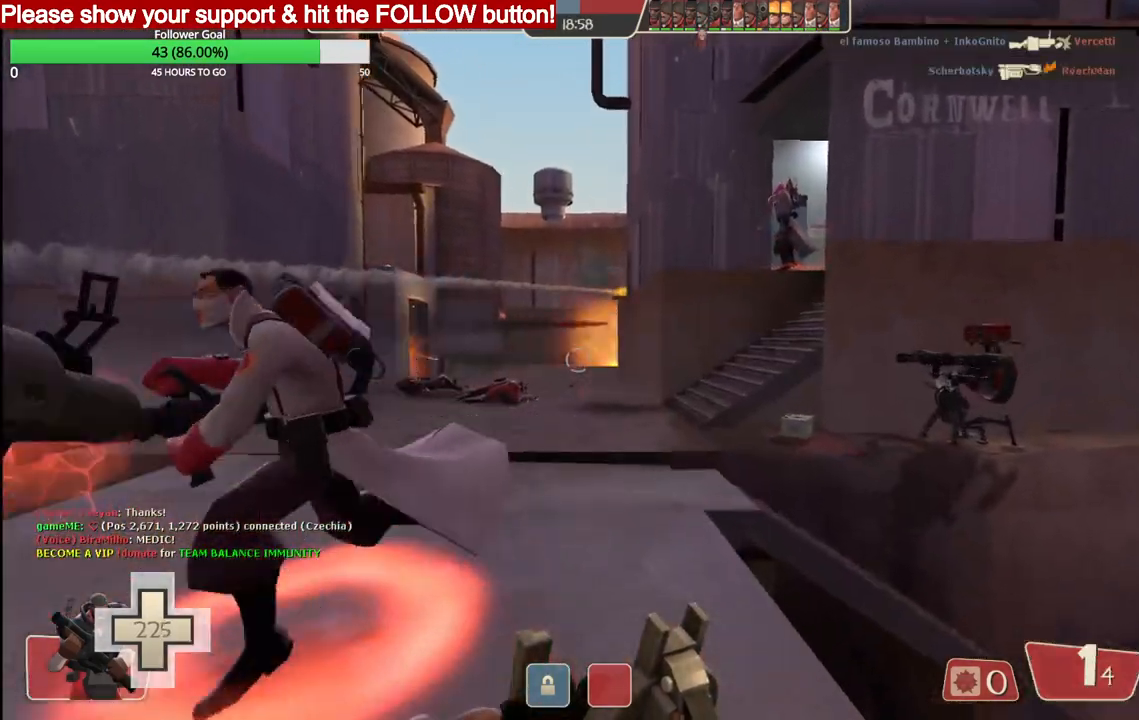
{"buttons": [], "left_stick": "up", "right_stick": "center", "events": []}
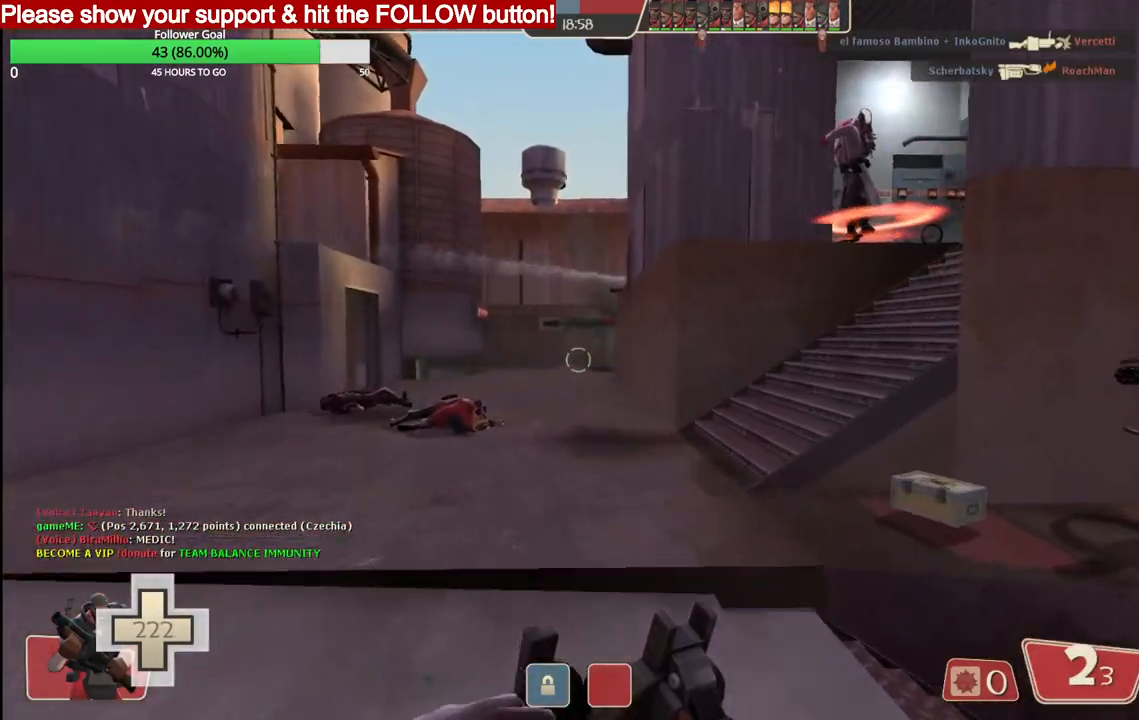
{"buttons": [], "left_stick": "up", "right_stick": "center", "events": []}
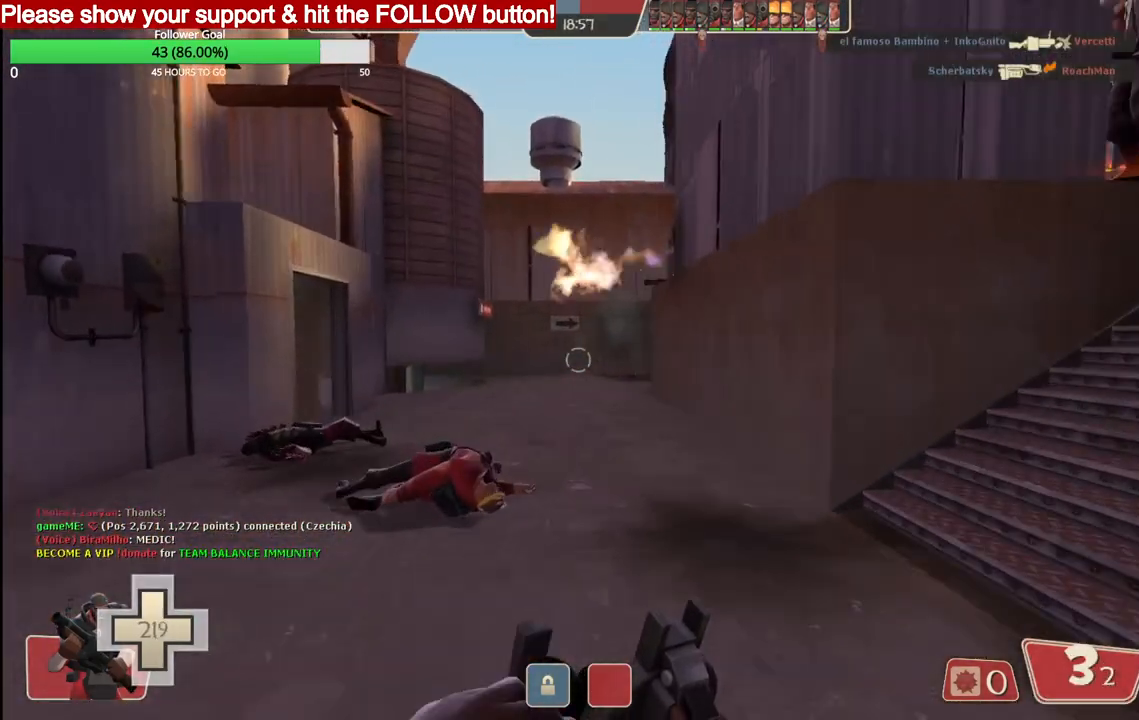
{"buttons": [], "left_stick": "up", "right_stick": "center", "events": []}
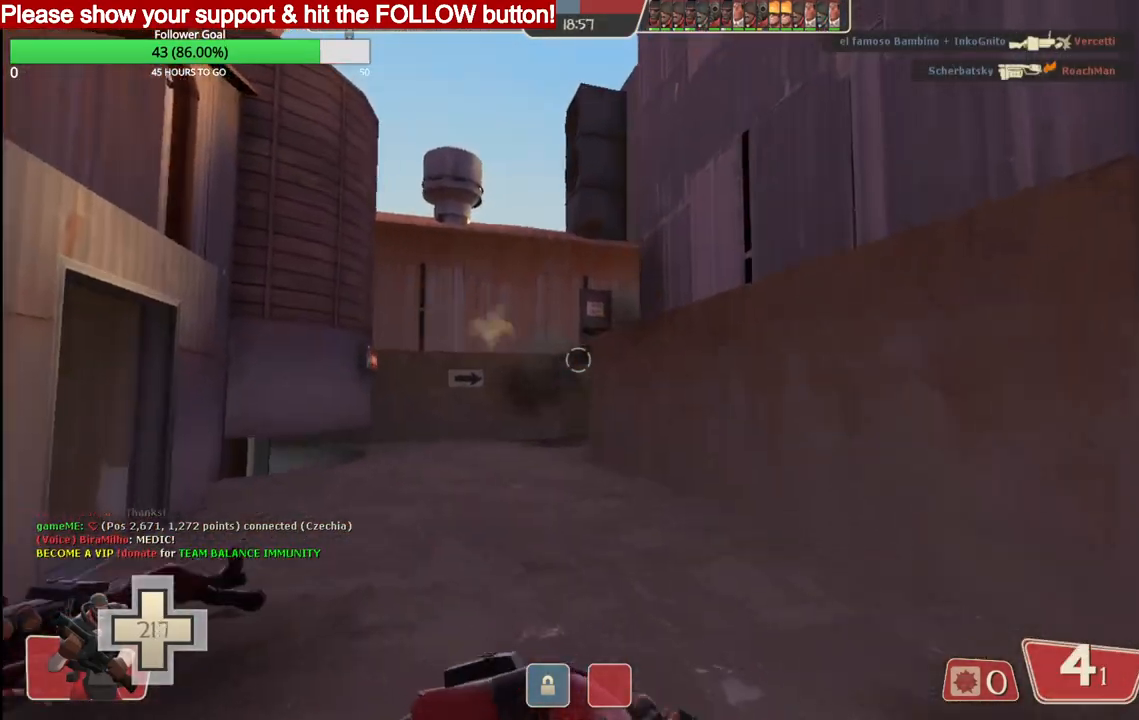
{"buttons": ["R2"], "left_stick": "up", "right_stick": "center", "events": [[300, "R2", "down"]]}
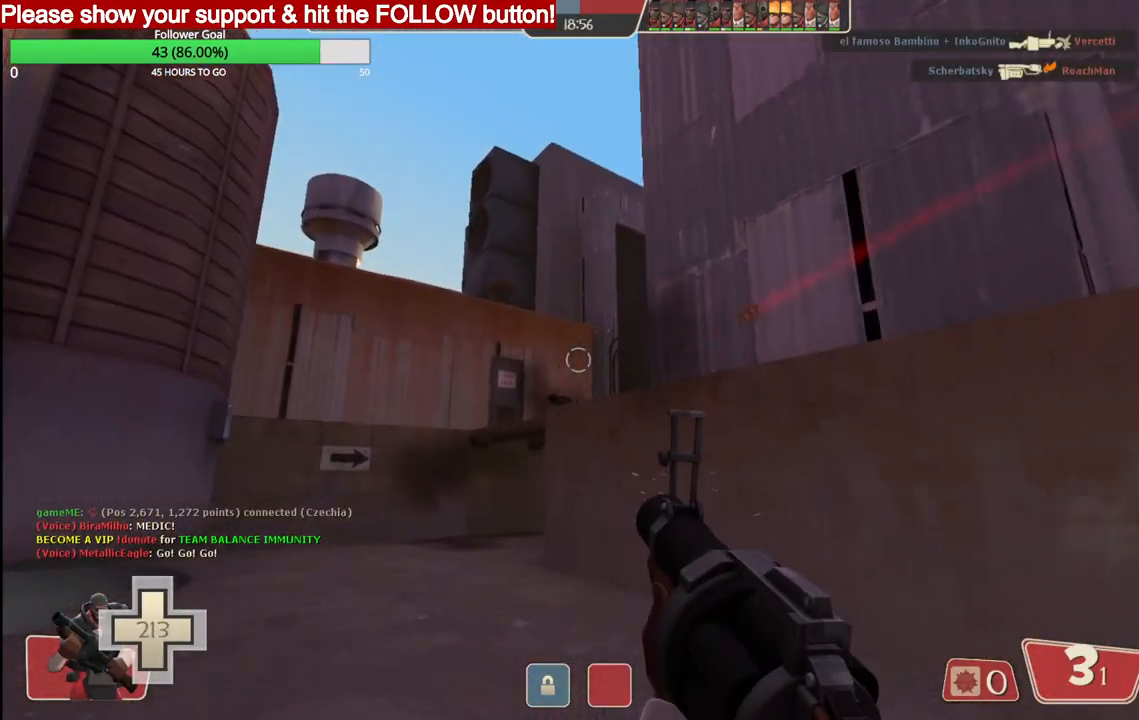
{"buttons": ["R2"], "left_stick": "down-right", "right_stick": "center", "events": [[333, "left_stick", "down-right"]]}
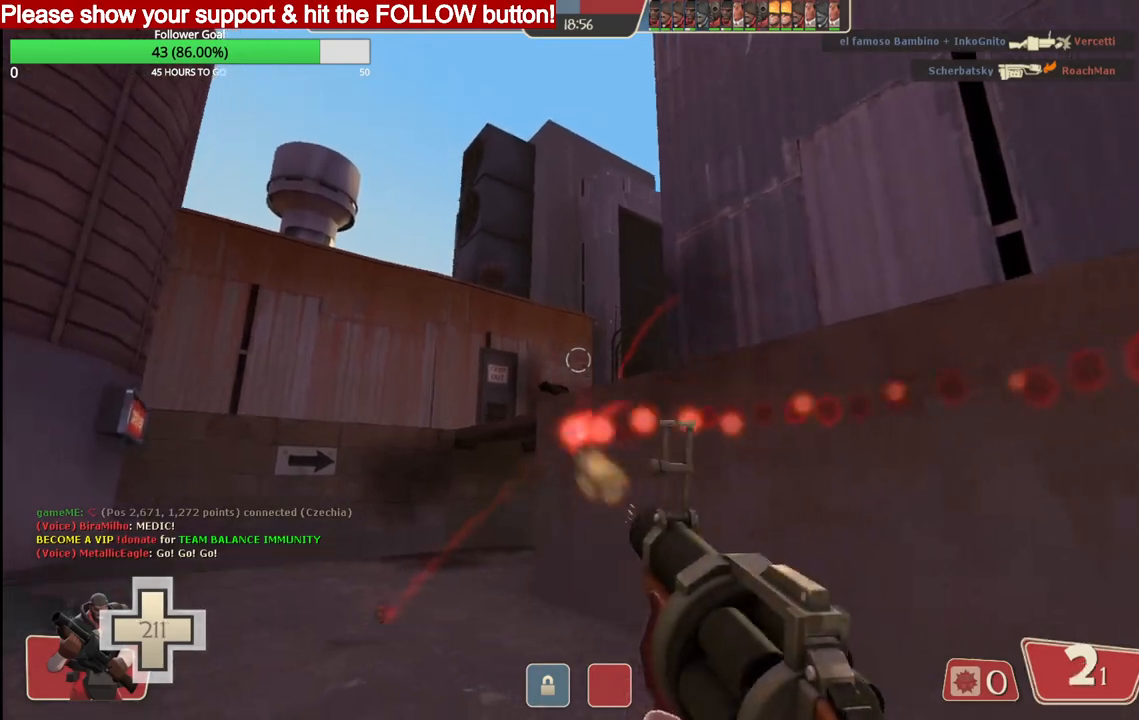
{"buttons": ["R2"], "left_stick": "down", "right_stick": "center", "events": [[200, "left_stick", "up"], [367, "left_stick", "center"], [417, "left_stick", "down"]]}
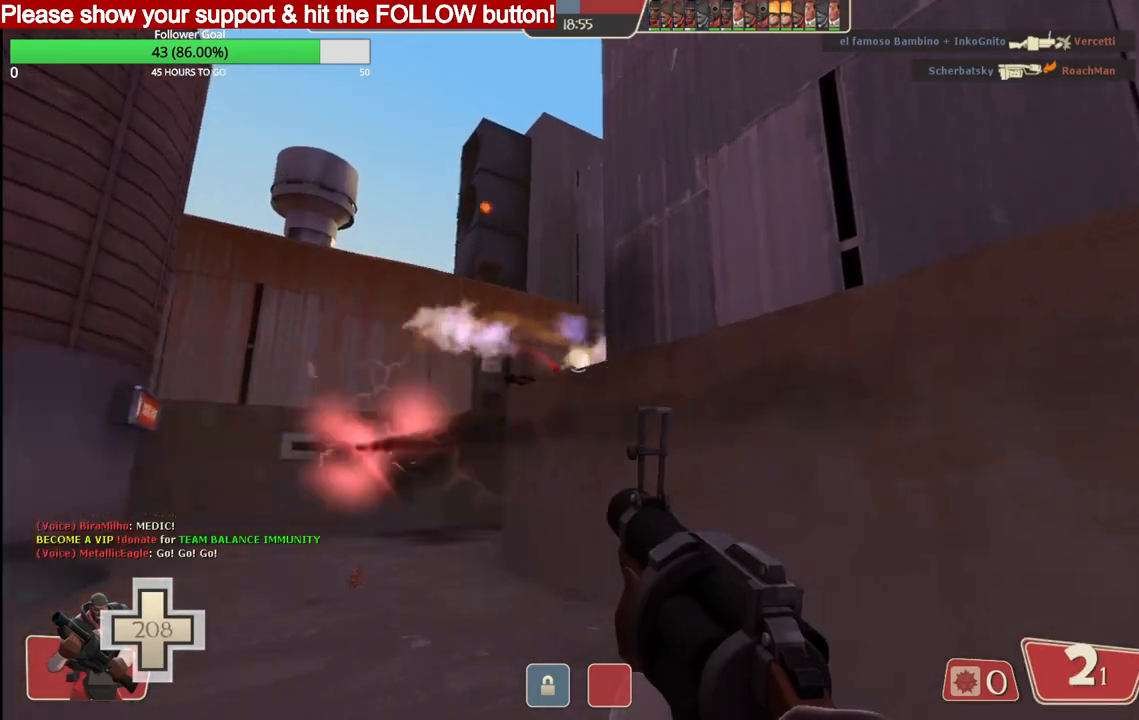
{"buttons": ["R2"], "left_stick": "down", "right_stick": "center", "events": []}
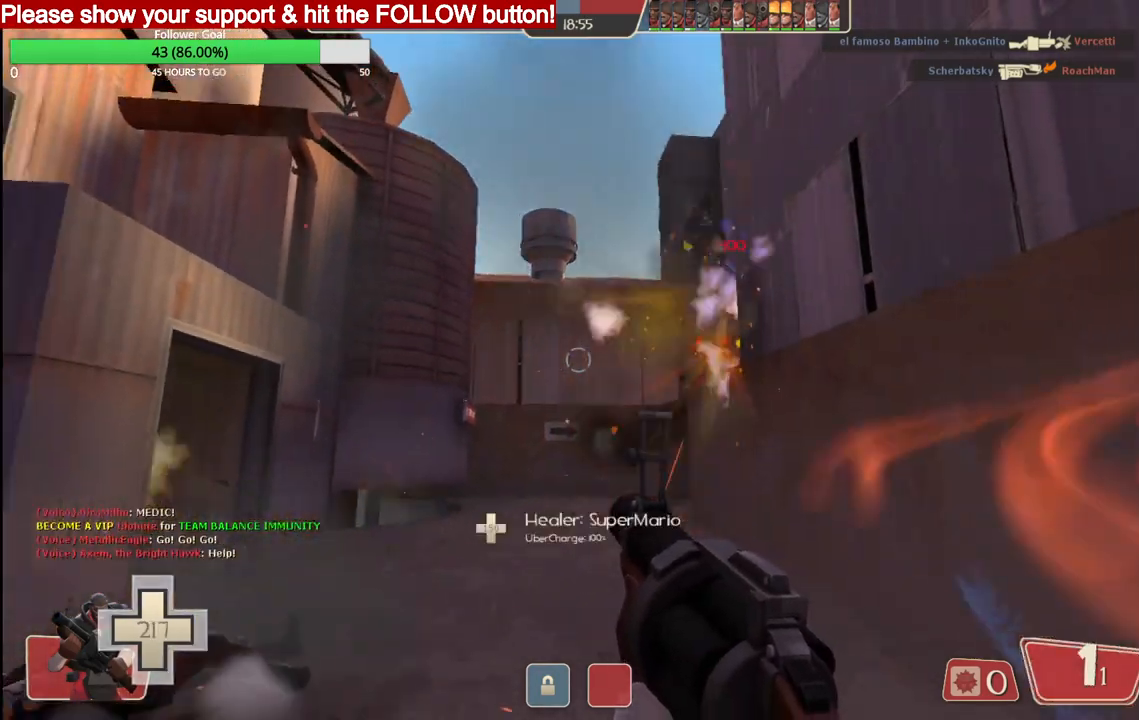
{"buttons": [], "left_stick": "down-left", "right_stick": "center", "events": [[450, "left_stick", "down-left"], [500, "R2", "up"]]}